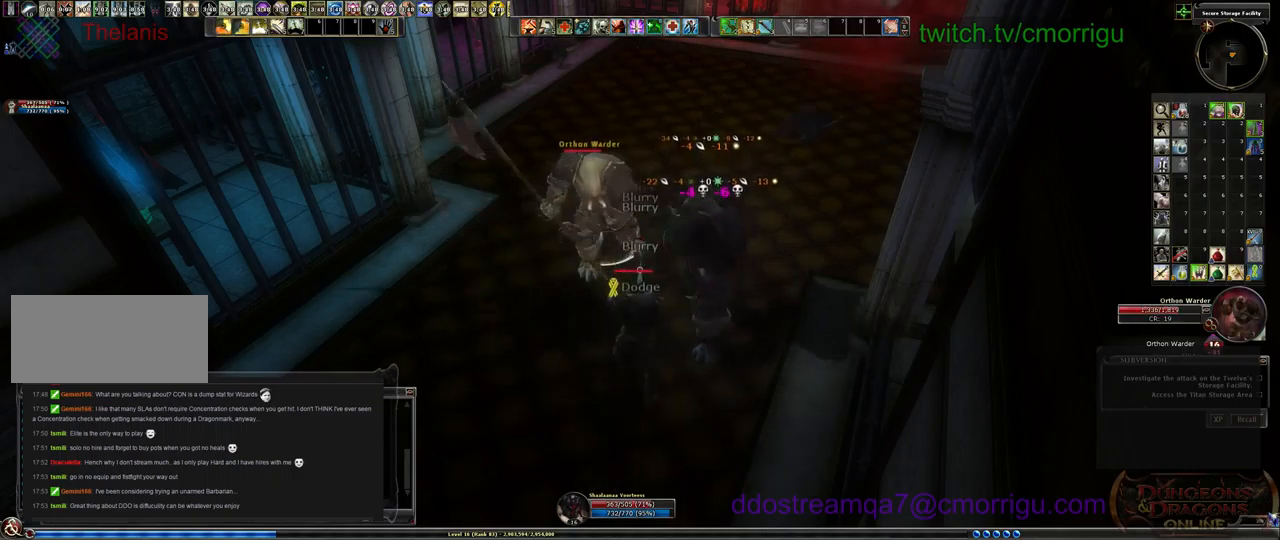
Gameplay with keyboard; each line is a JSON object with the keys held at the frame after it. "events" lists presses ("down") and releases ("up") of ".", "/", "0", "1", "2", "3", "4", "5", "6", "7", "8", "9", "a", "b", "backslash", "backspace", "c", "caps_lock", "comma", "ctrl_l", "ctrl_r", "d", "e", "equals", "escape", "f", "f1", "f10", "f11", "f12", "f2", "f3", "f4", "f5", "f6", "f7", "f8", "f9", "g", "h", "i", "j", "k", "l", "lbracket", "m", "minus", "n", "o", "p", "q", "quote", "r", "rbracket", "return", "s", "semicolon", "shift_l", "shift_r", "space", "t", "tab", "tilde", "u", "v", "w", "x", "y" and "z" between this image and that frame as [ms after this image, input, new state], when the widget could be followed in between. No other keys are recorded. Mouse input is not recorded.
{"keys": [], "events": [[100, "a", "down"], [100, "w", "down"], [333, "a", "up"], [367, "w", "up"]]}
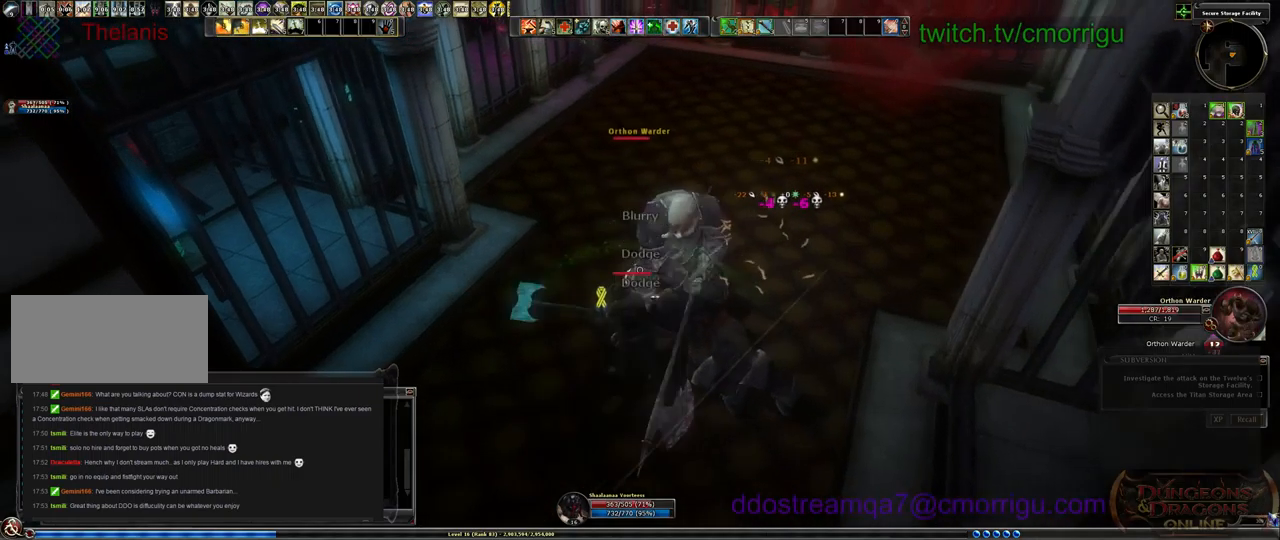
{"keys": [], "events": [[100, "d", "down"], [267, "d", "up"]]}
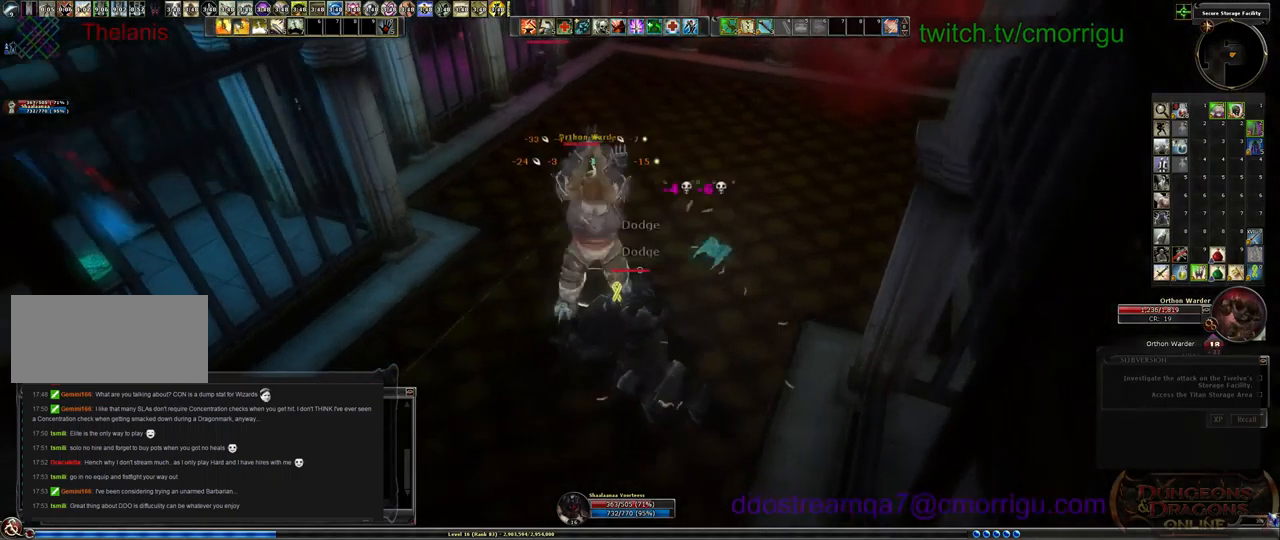
{"keys": [], "events": [[67, "a", "down"], [67, "w", "down"], [200, "a", "up"], [233, "w", "up"], [300, "1", "down"], [467, "1", "up"]]}
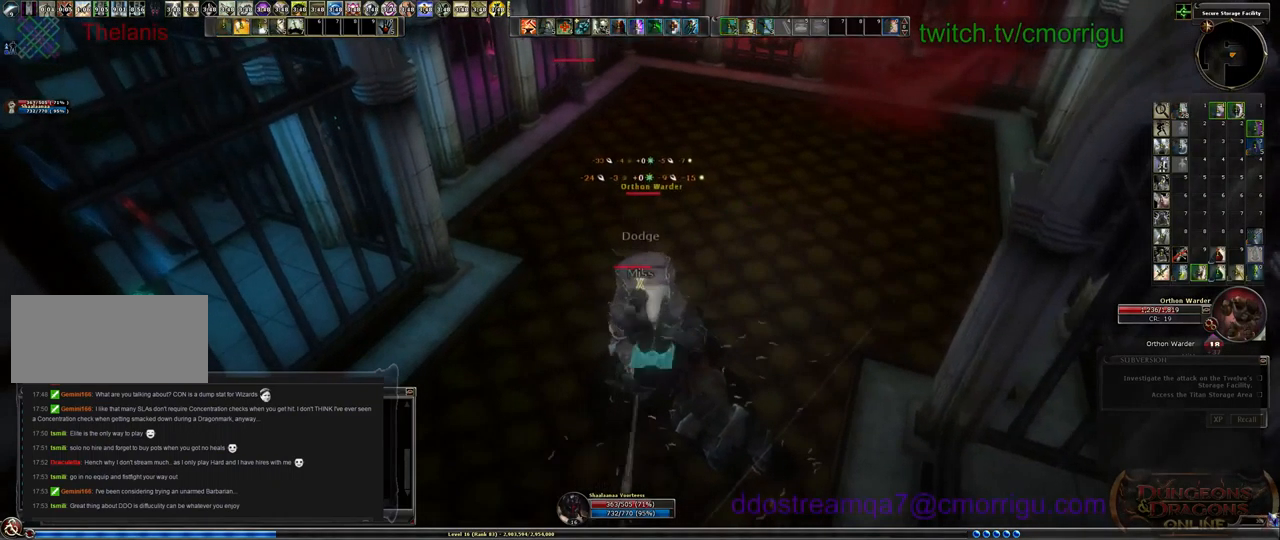
{"keys": [], "events": [[333, "2", "down"], [433, "2", "up"]]}
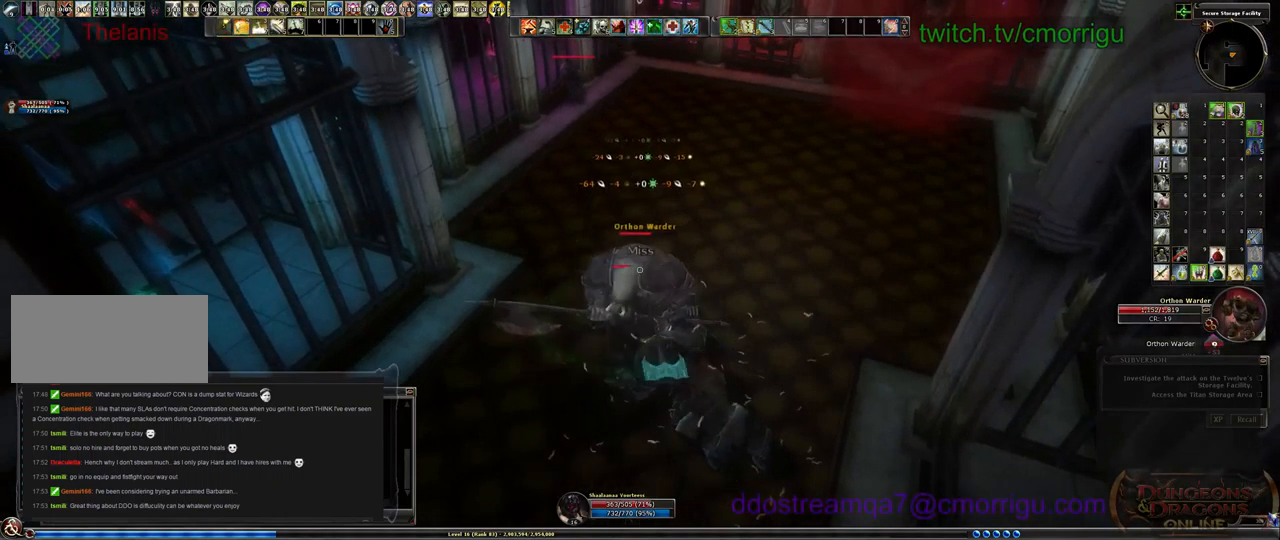
{"keys": [], "events": []}
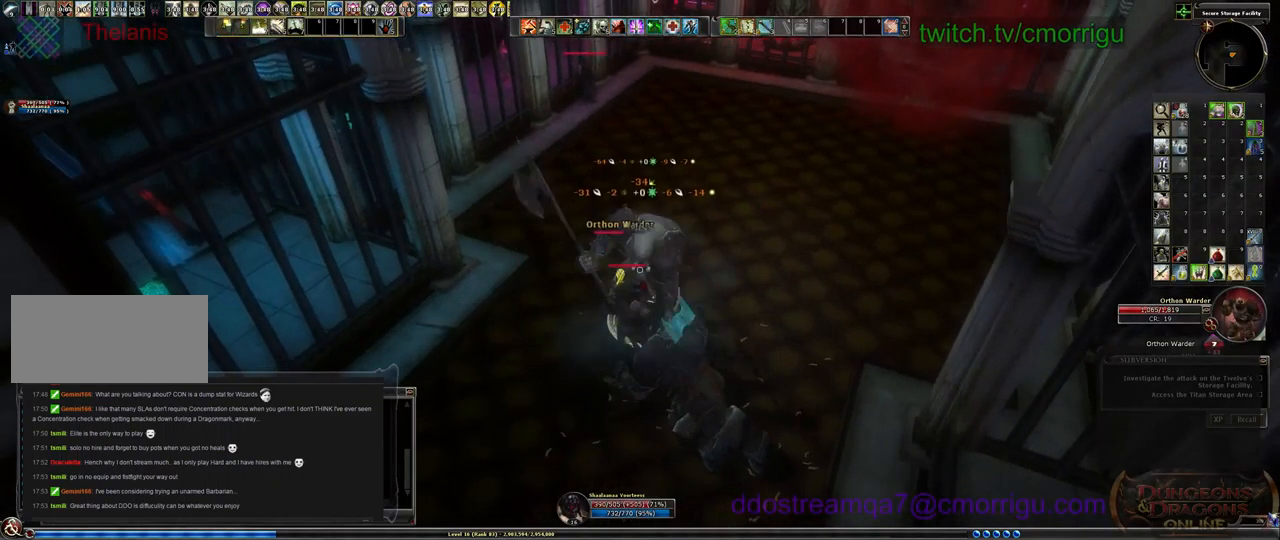
{"keys": [], "events": [[267, "equals", "down"], [367, "equals", "up"]]}
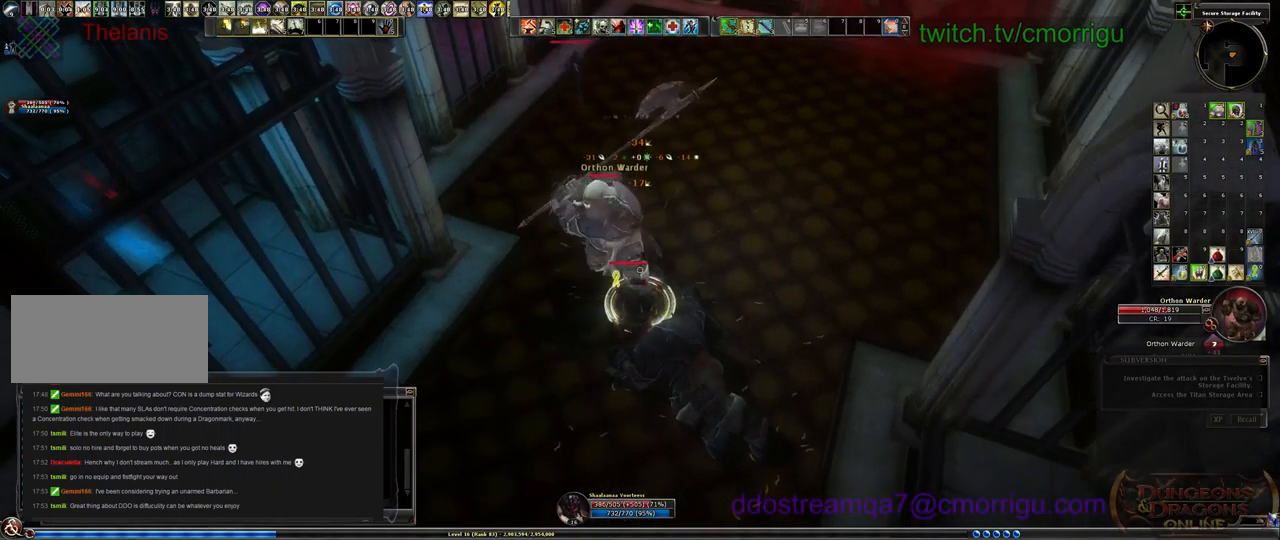
{"keys": [], "events": []}
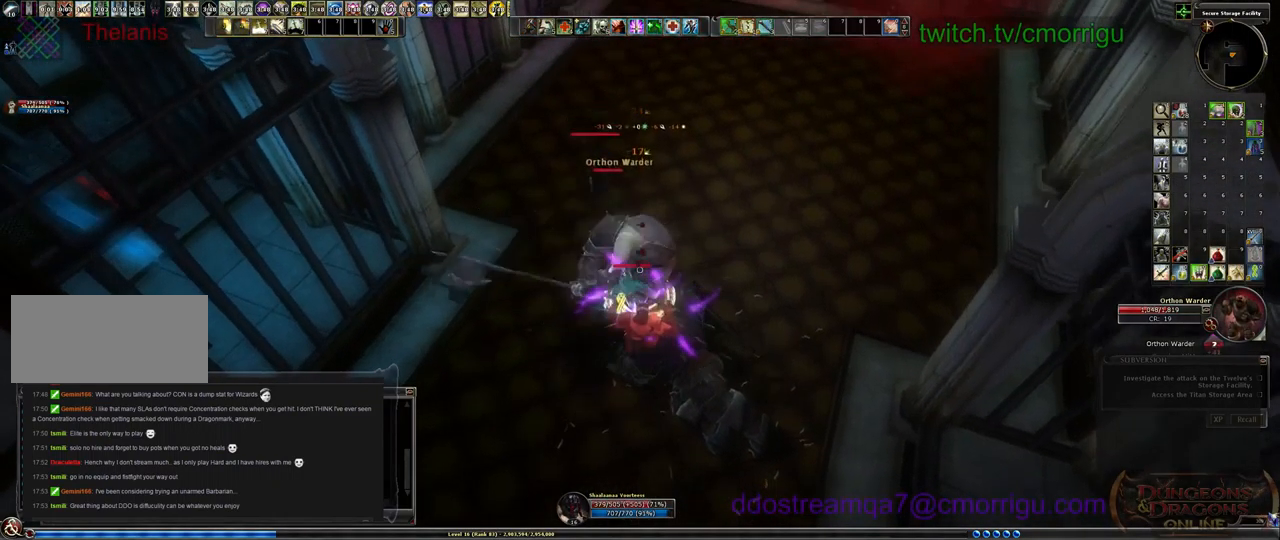
{"keys": [], "events": []}
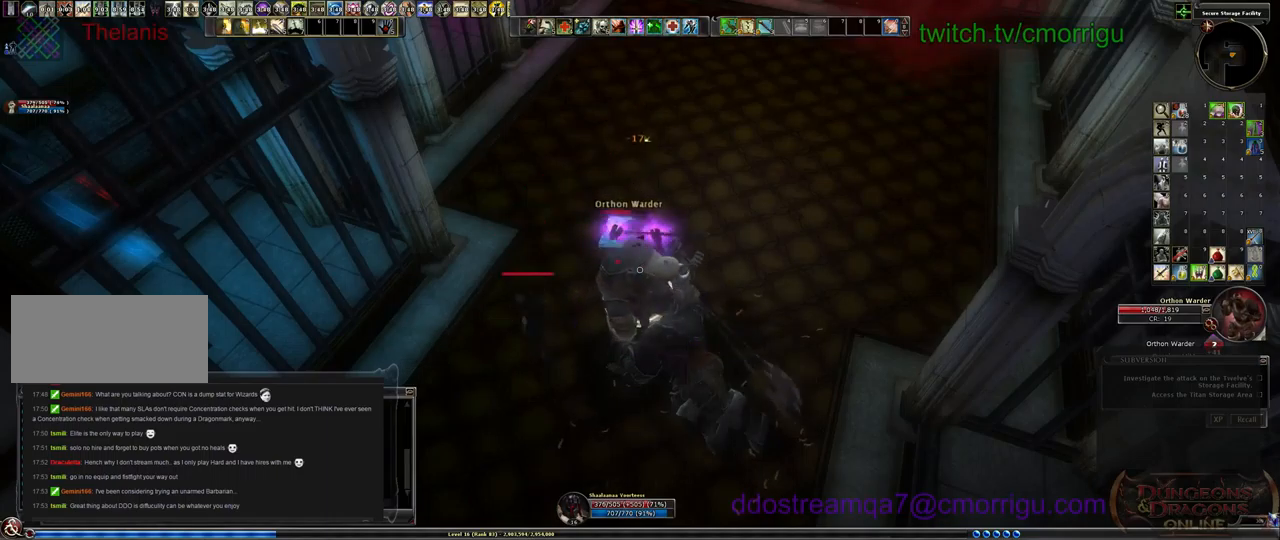
{"keys": [], "events": []}
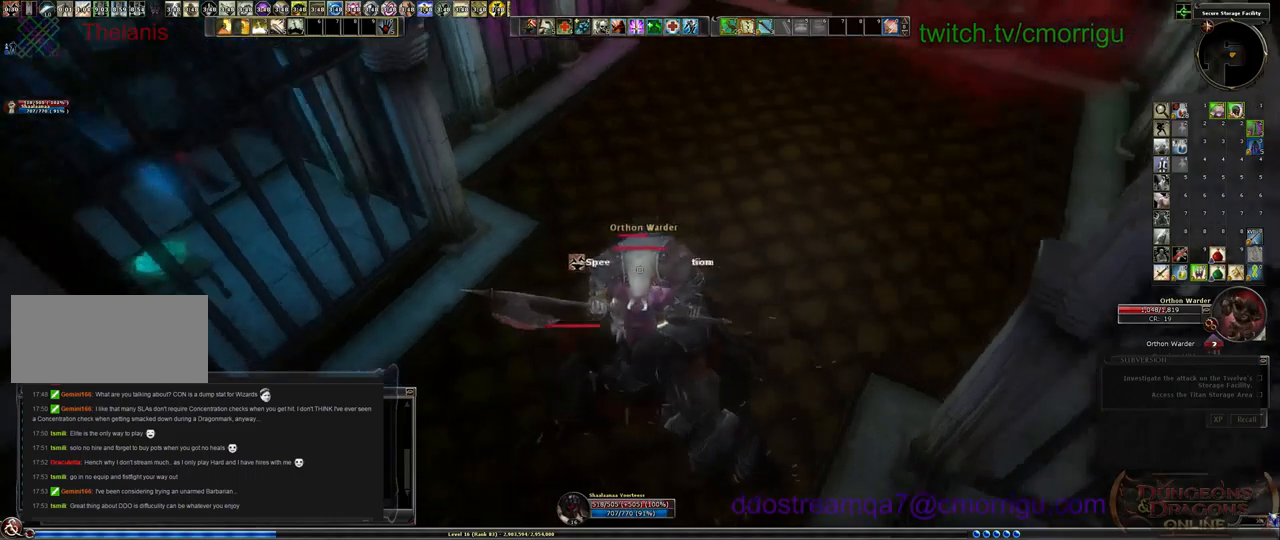
{"keys": ["d"], "events": [[433, "d", "down"]]}
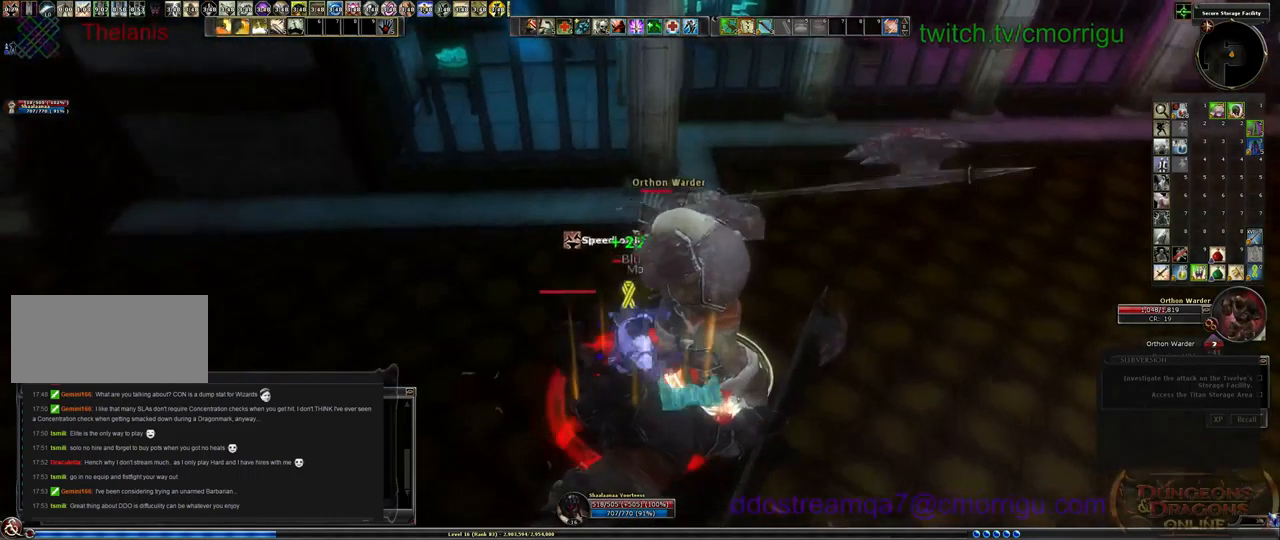
{"keys": ["1"], "events": [[200, "d", "up"], [366, "1", "down"]]}
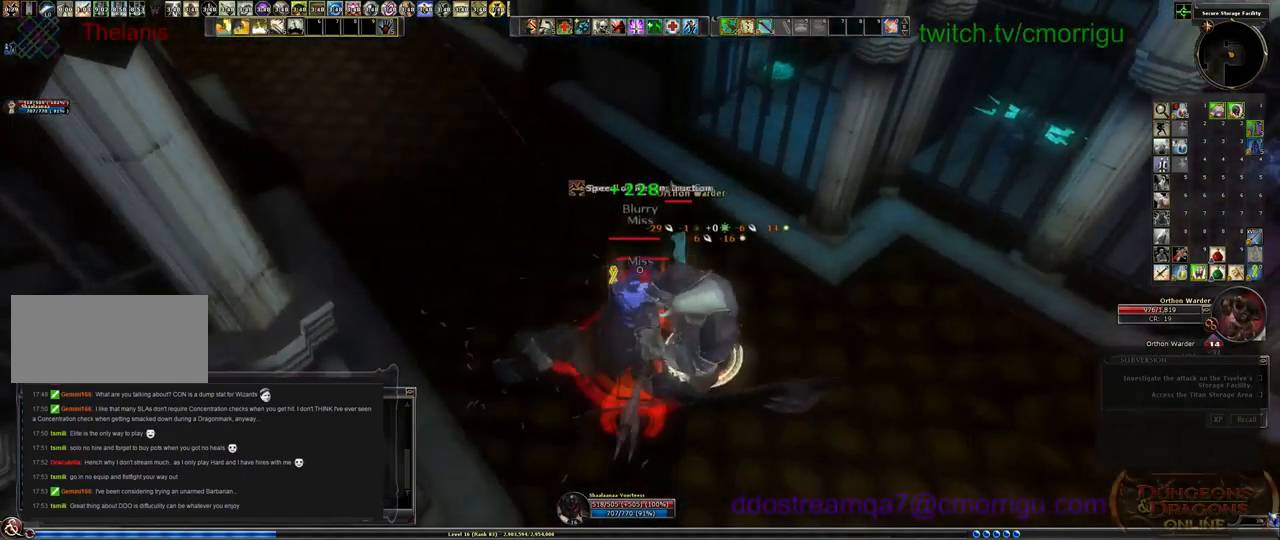
{"keys": ["2"], "events": [[66, "1", "up"], [466, "2", "down"]]}
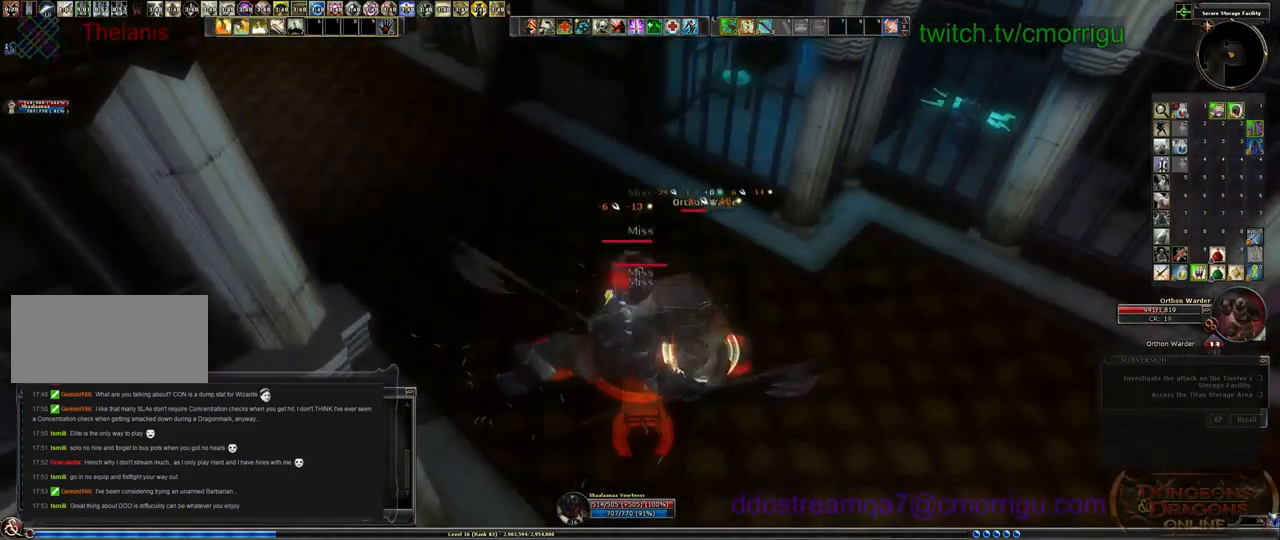
{"keys": [], "events": [[166, "2", "up"]]}
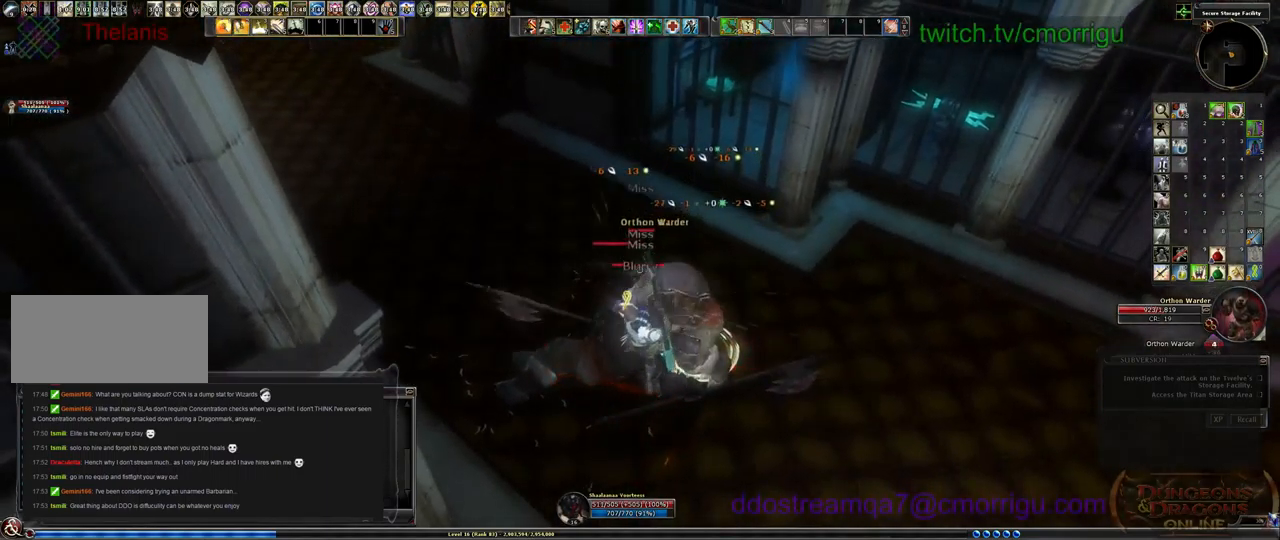
{"keys": ["1"], "events": [[300, "1", "down"]]}
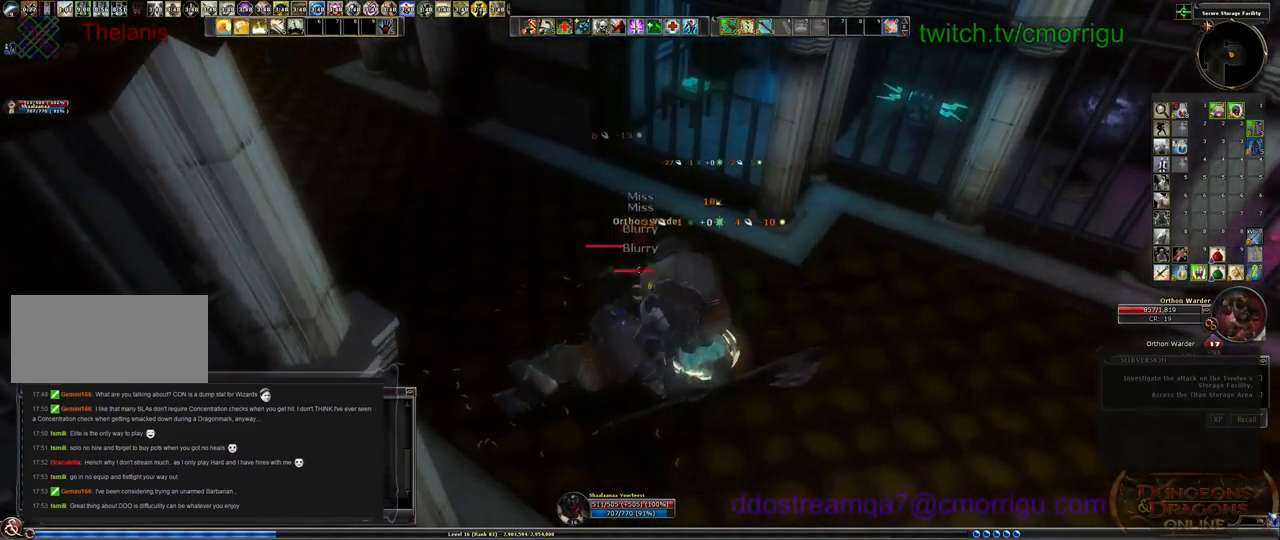
{"keys": [], "events": [[33, "1", "up"], [333, "2", "down"], [500, "2", "up"]]}
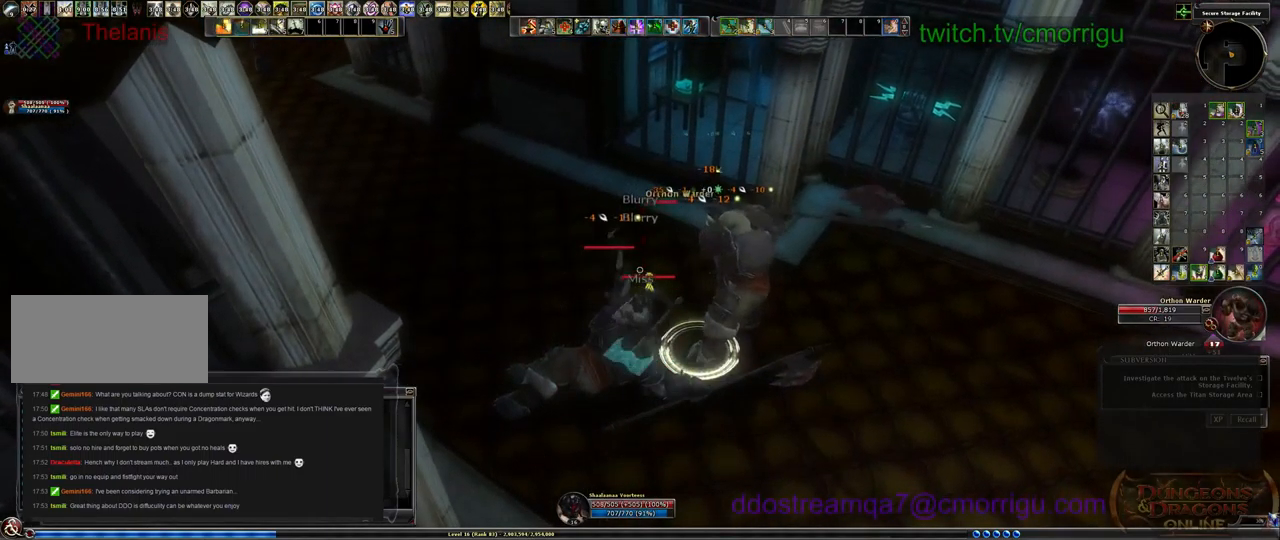
{"keys": [], "events": []}
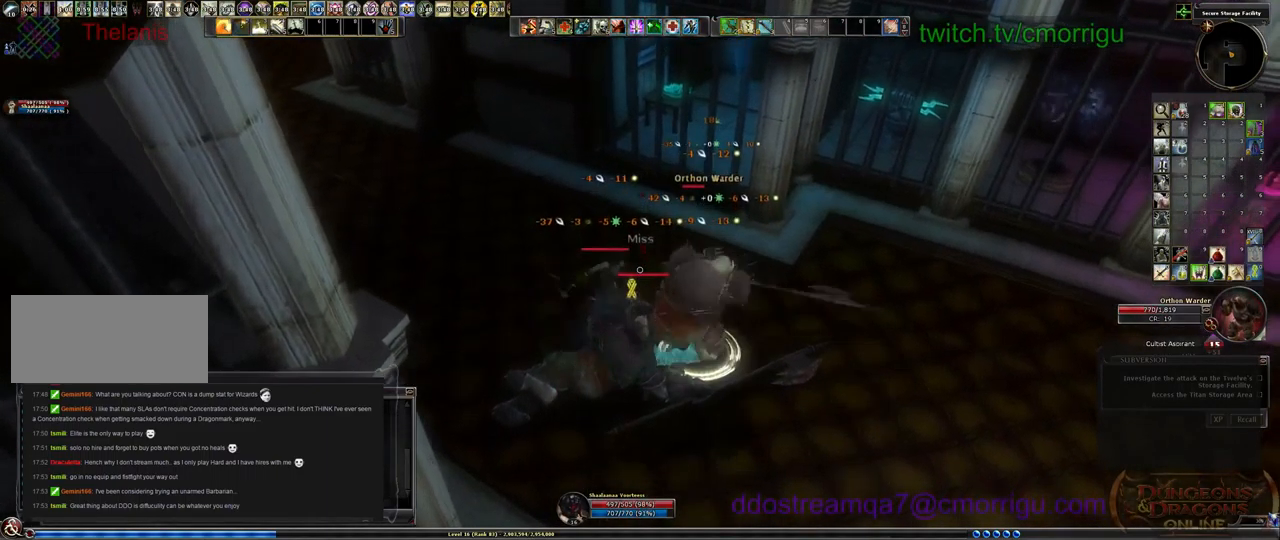
{"keys": [], "events": []}
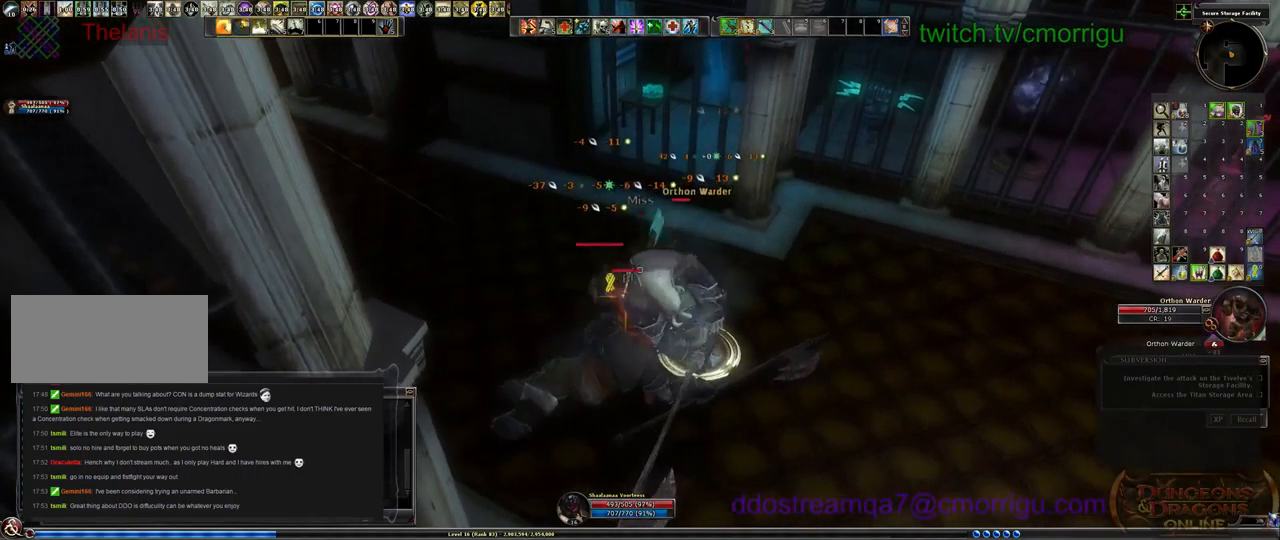
{"keys": [], "events": []}
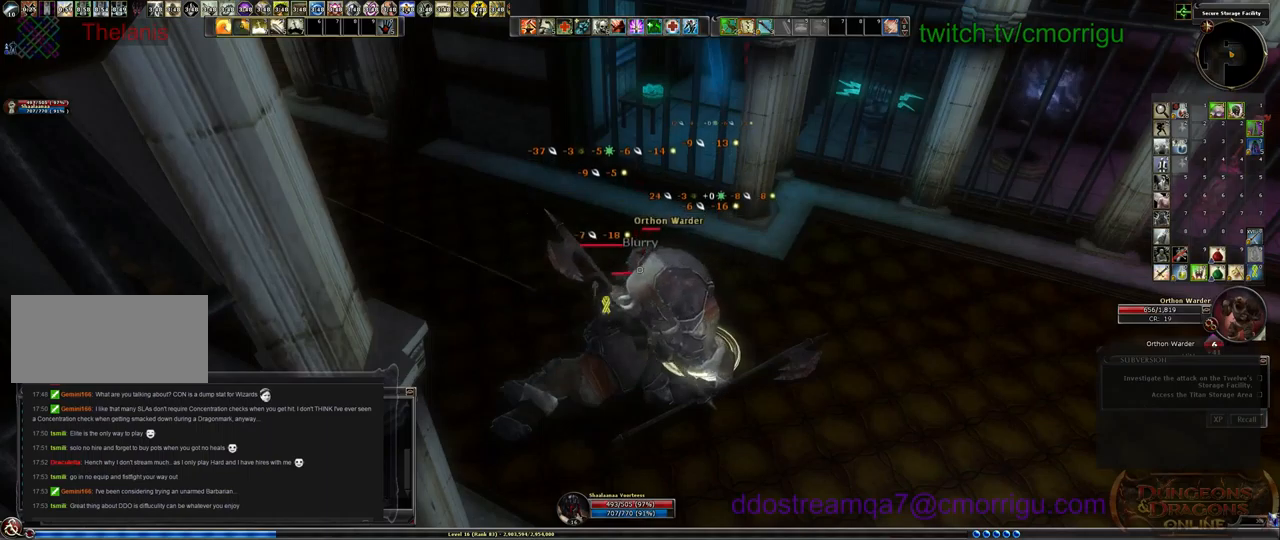
{"keys": [], "events": []}
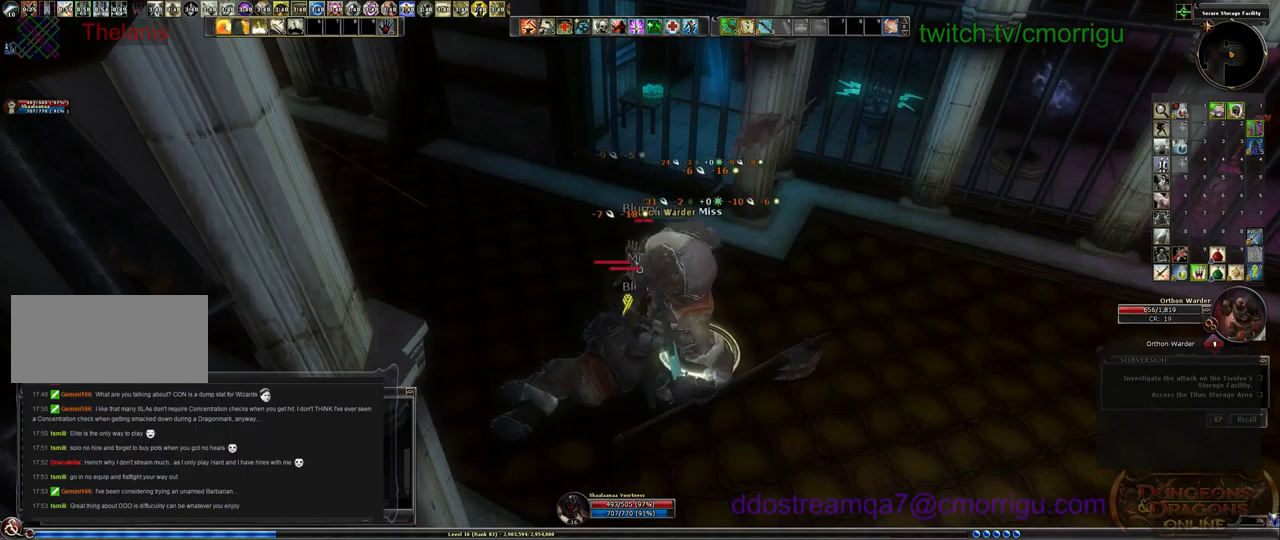
{"keys": [], "events": [[133, "1", "down"], [400, "1", "up"]]}
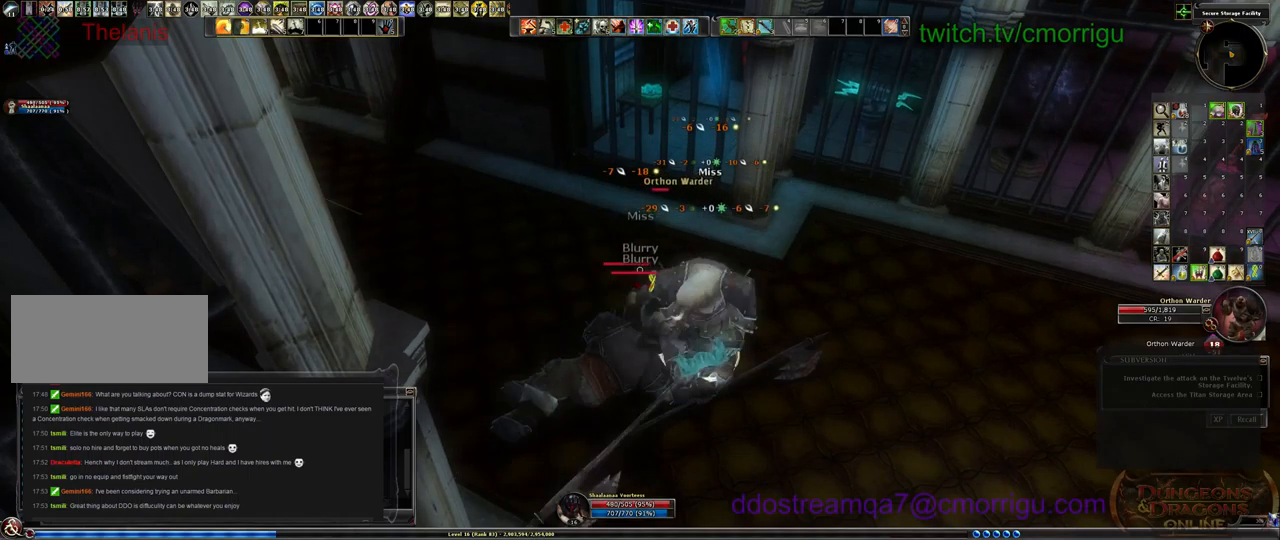
{"keys": [], "events": [[267, "2", "down"], [467, "2", "up"]]}
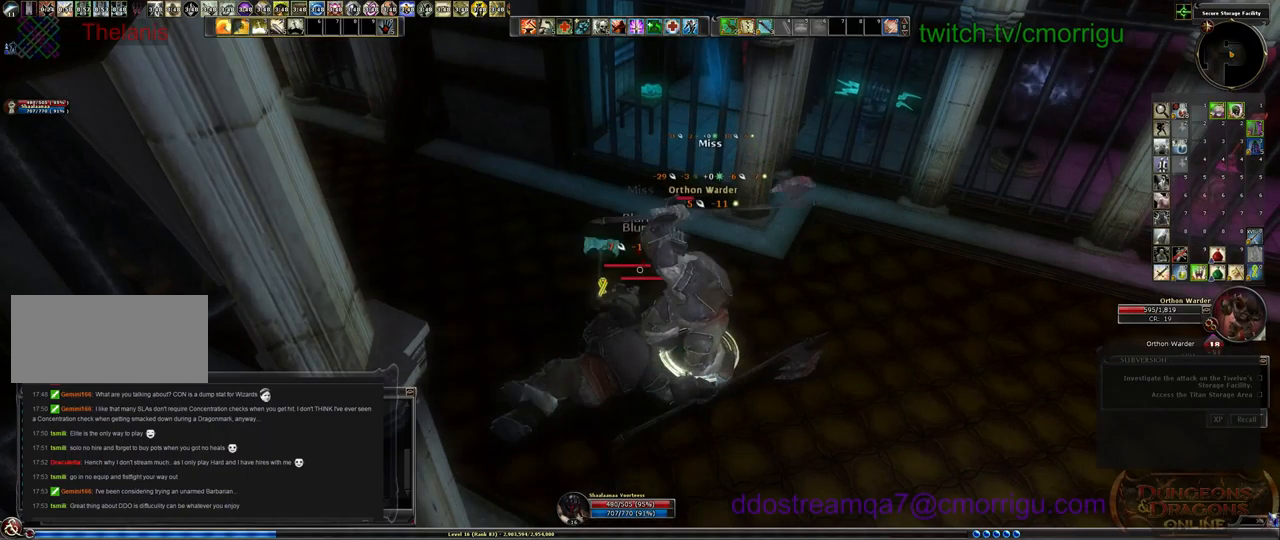
{"keys": [], "events": []}
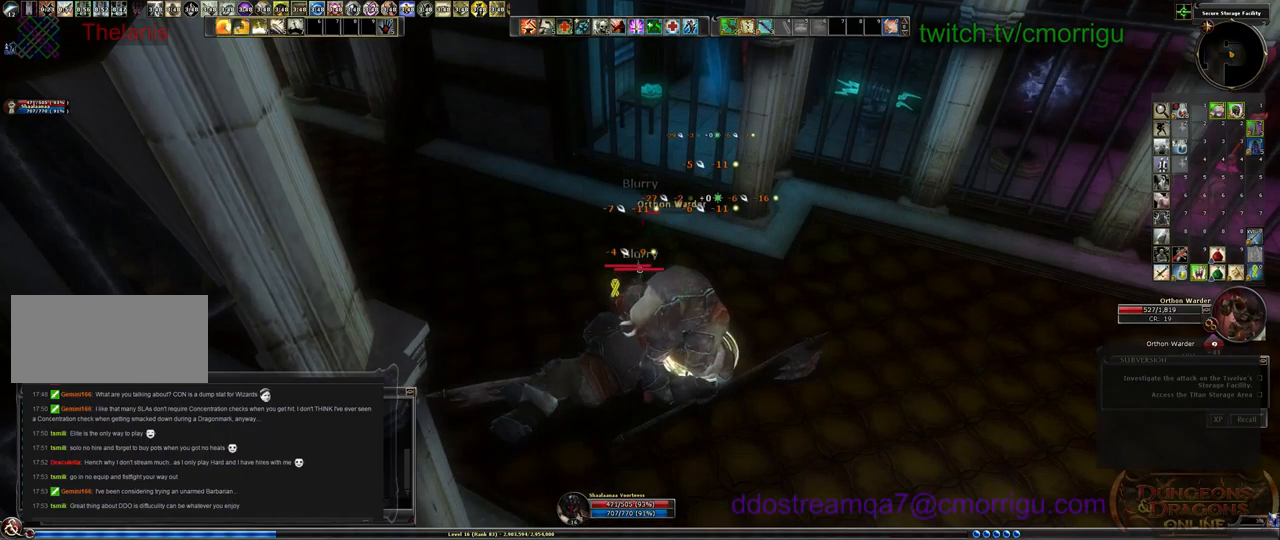
{"keys": [], "events": []}
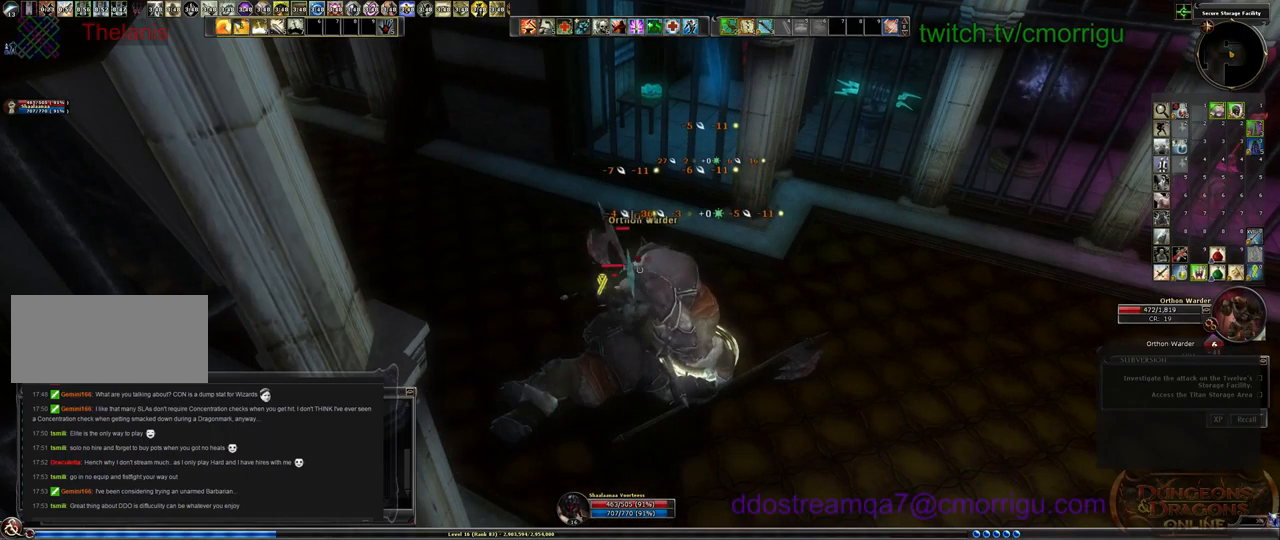
{"keys": [], "events": []}
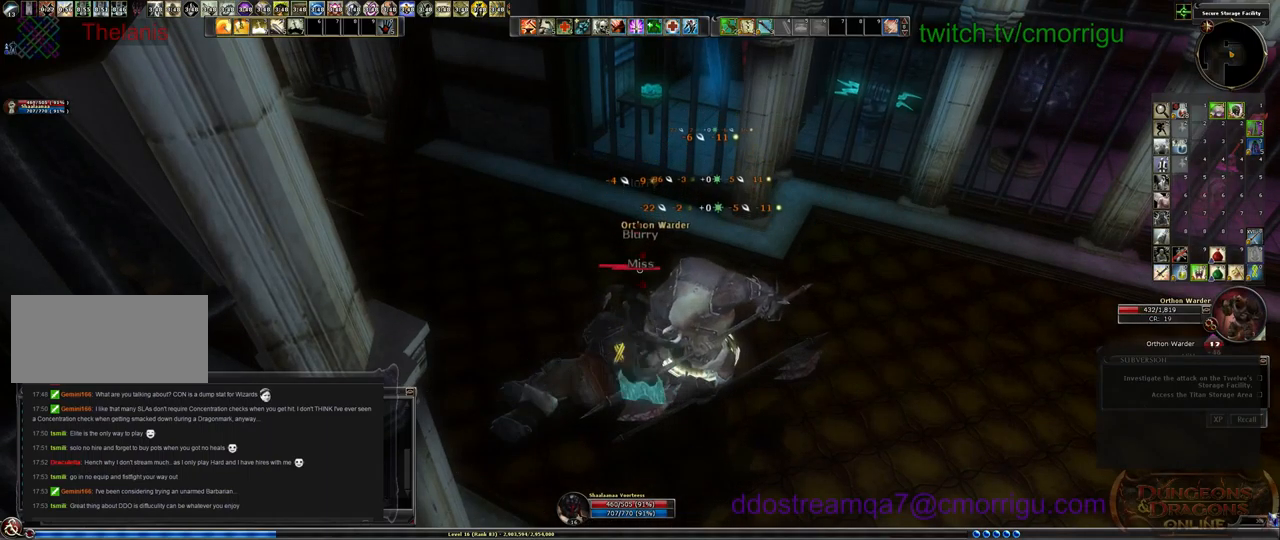
{"keys": [], "events": []}
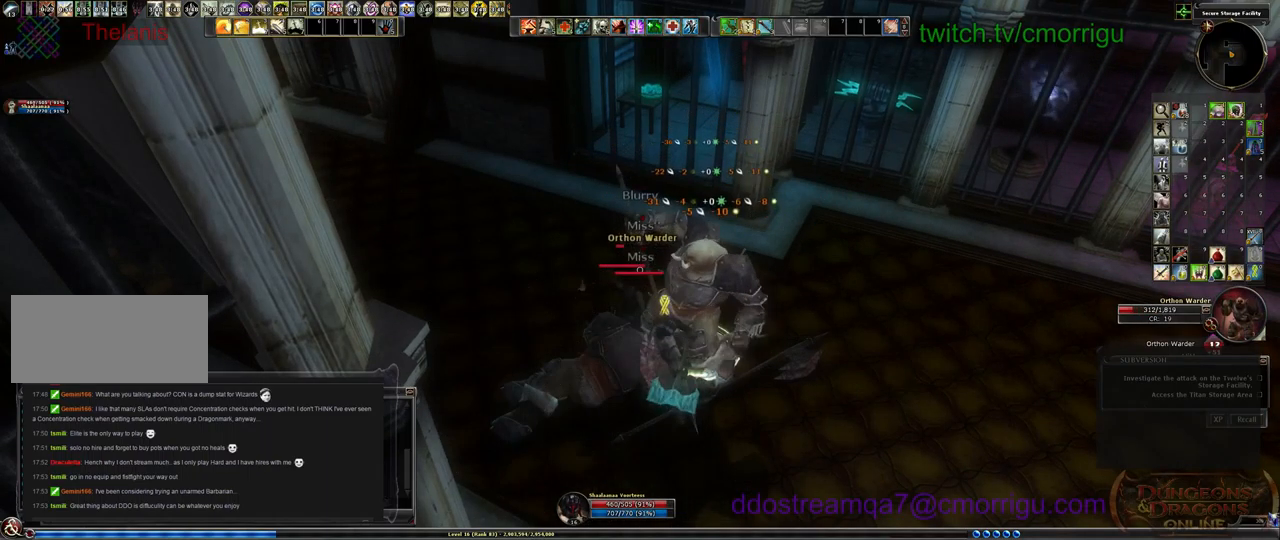
{"keys": [], "events": []}
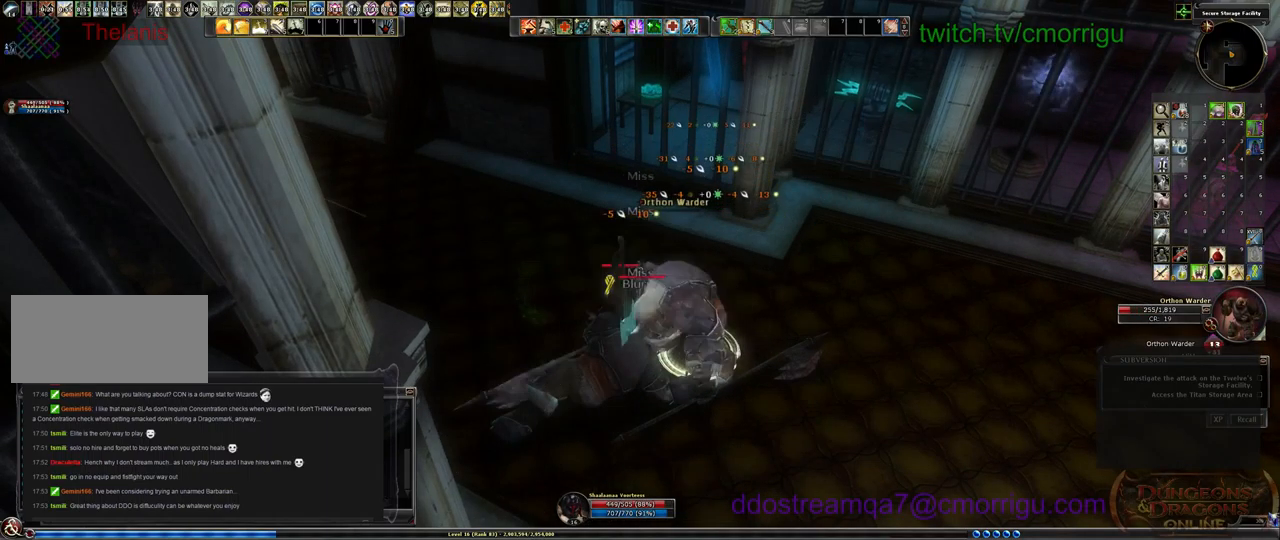
{"keys": [], "events": []}
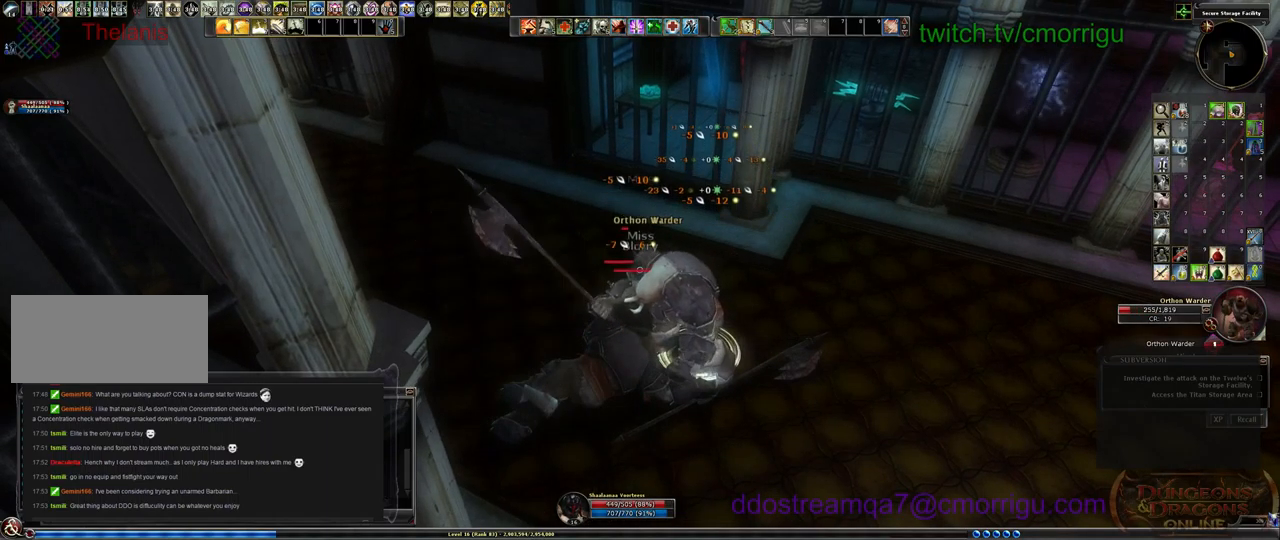
{"keys": [], "events": []}
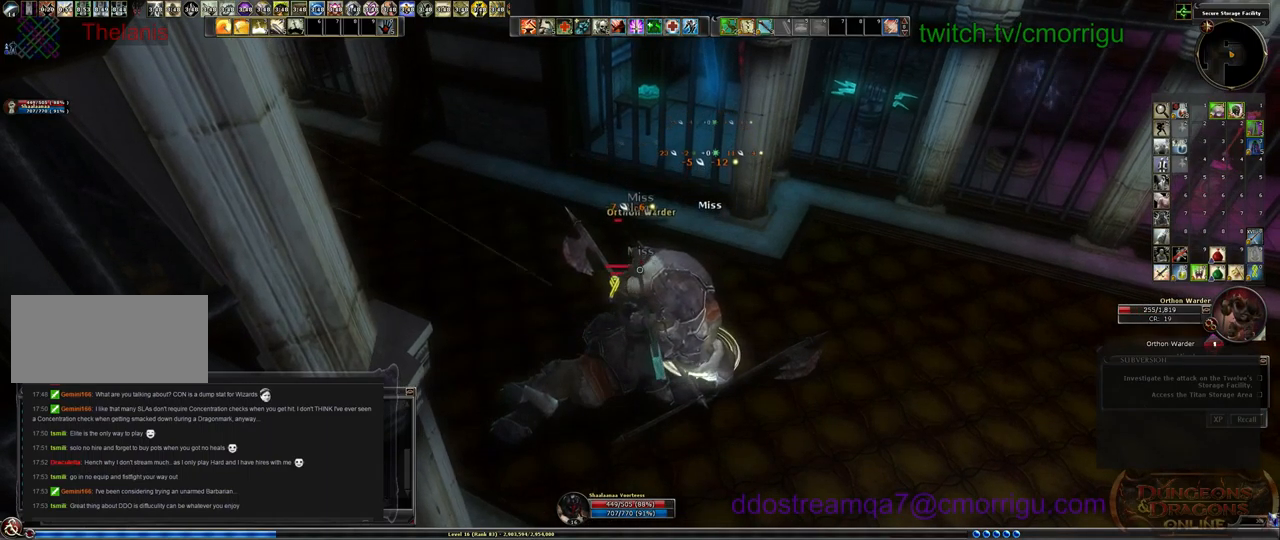
{"keys": [], "events": [[266, "1", "down"], [466, "1", "up"]]}
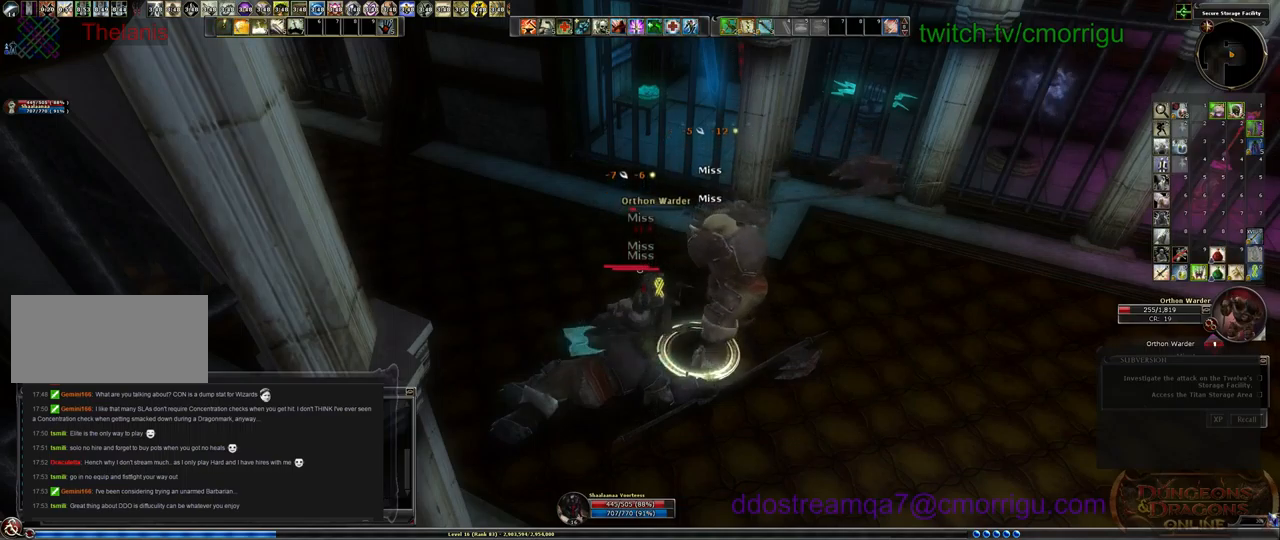
{"keys": ["2"], "events": [[400, "2", "down"]]}